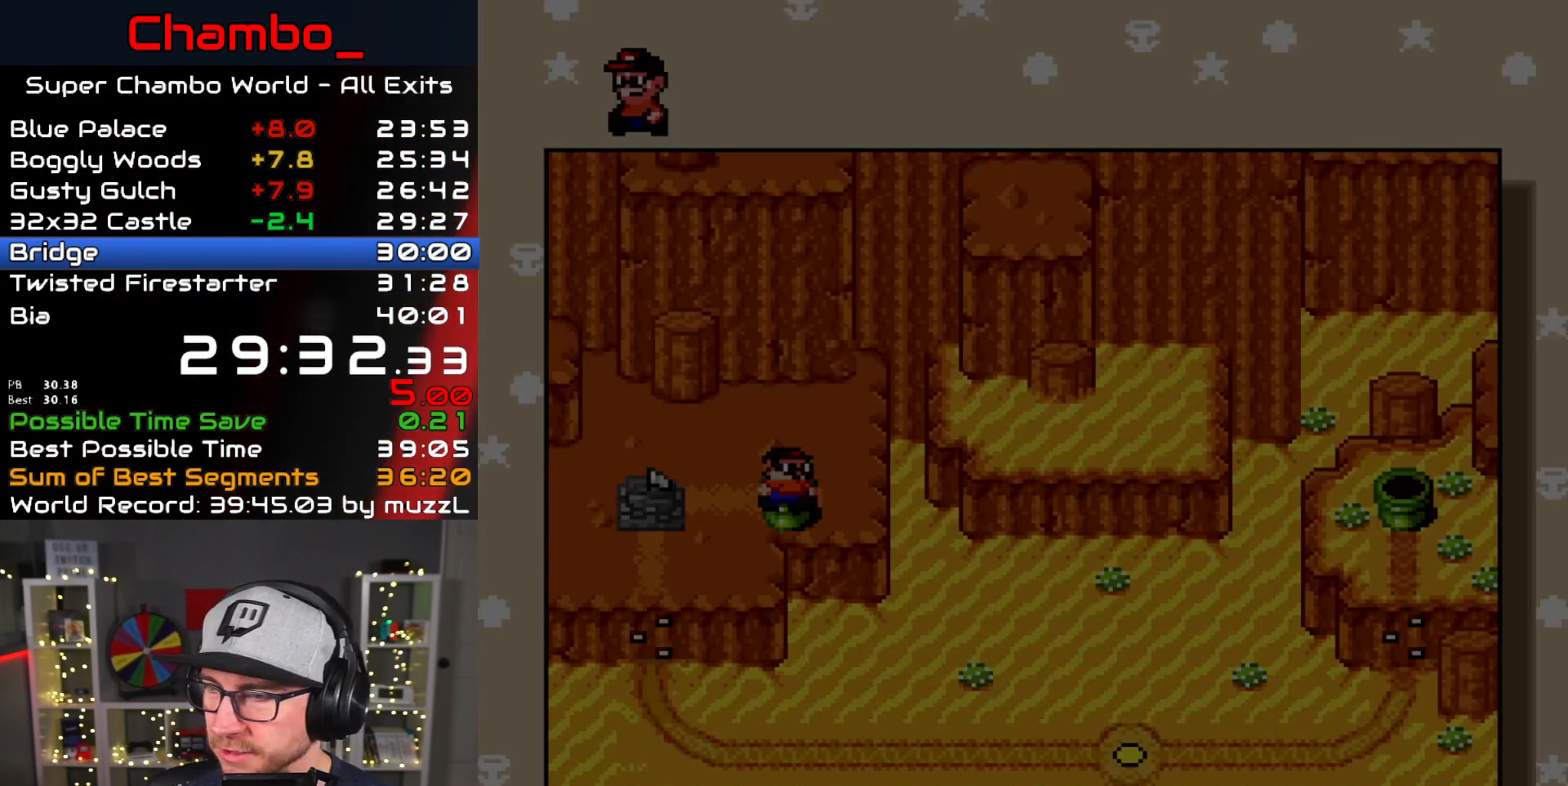
Gameplay with a controller (Nintendo layout); each line is a JSON object with the inputs held at the frame after it. "events" lists button and stick changes between this image and that frame as [ms after this image, input, new state], when the widget could be followed in between. Not read: L1 L3 R1 R3.
{"buttons": [], "events": [[100, "B", "up"]]}
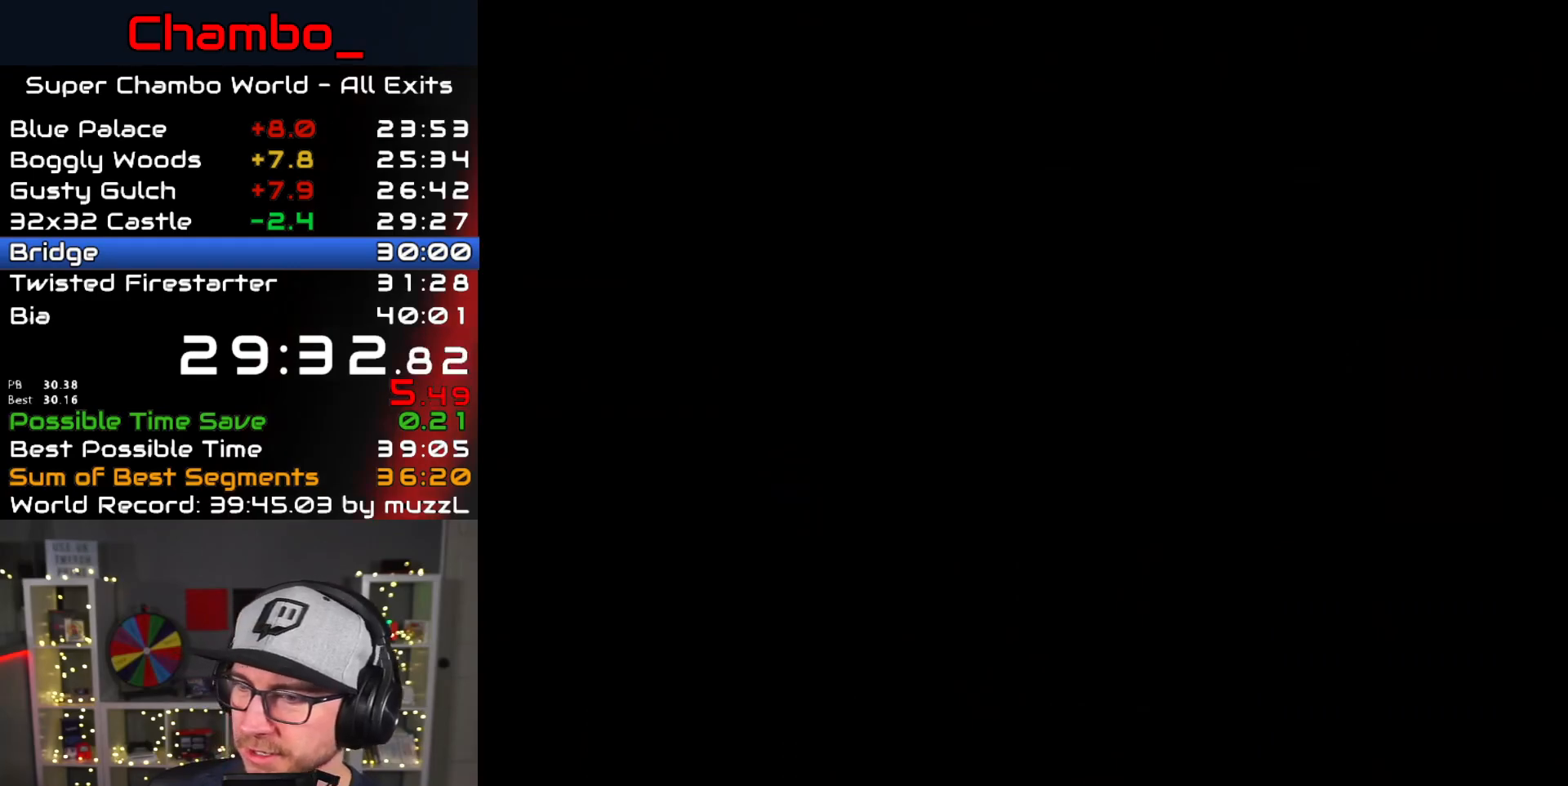
{"buttons": [], "events": []}
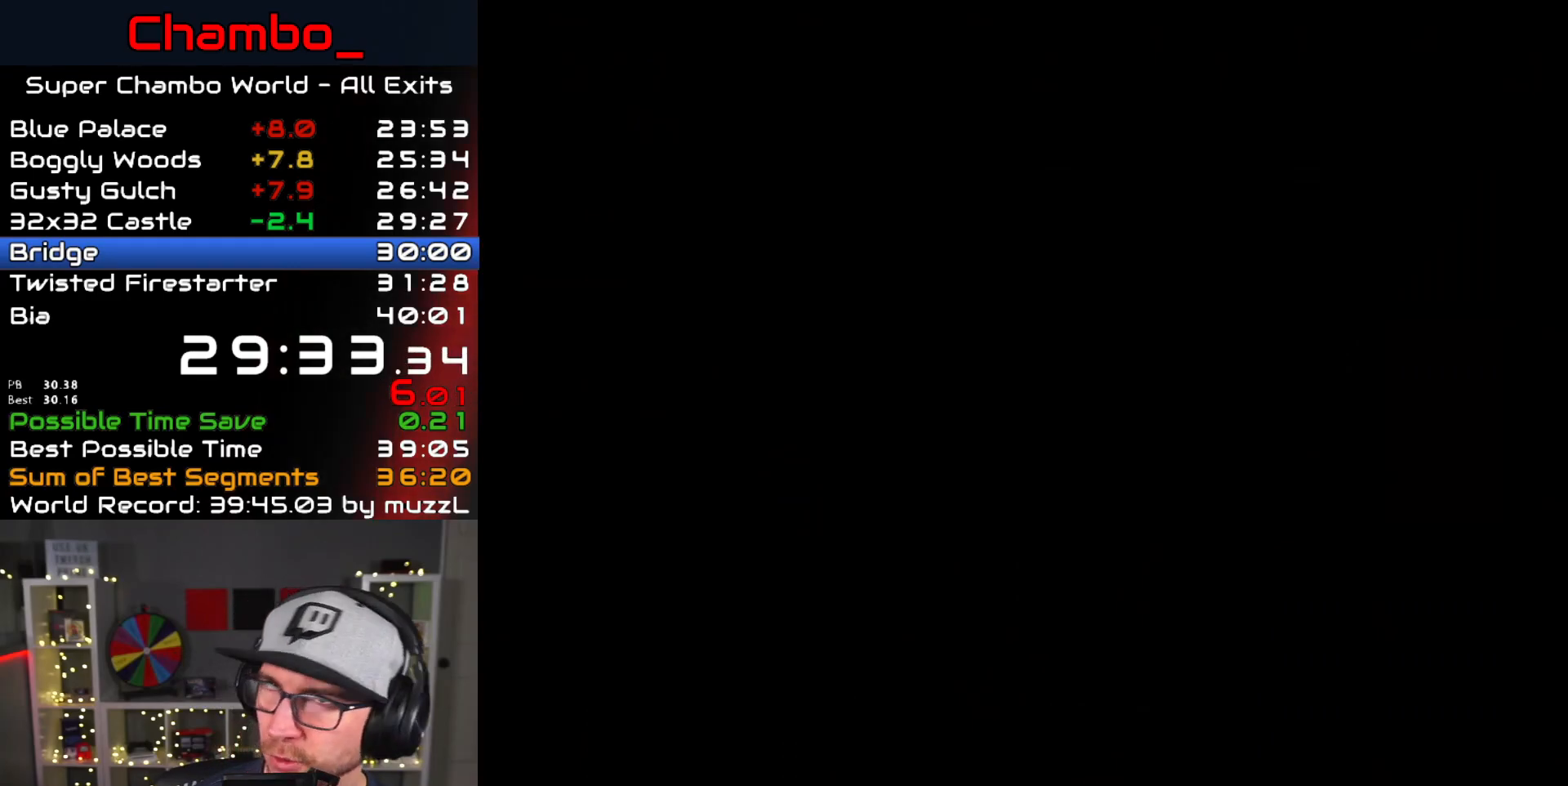
{"buttons": [], "events": []}
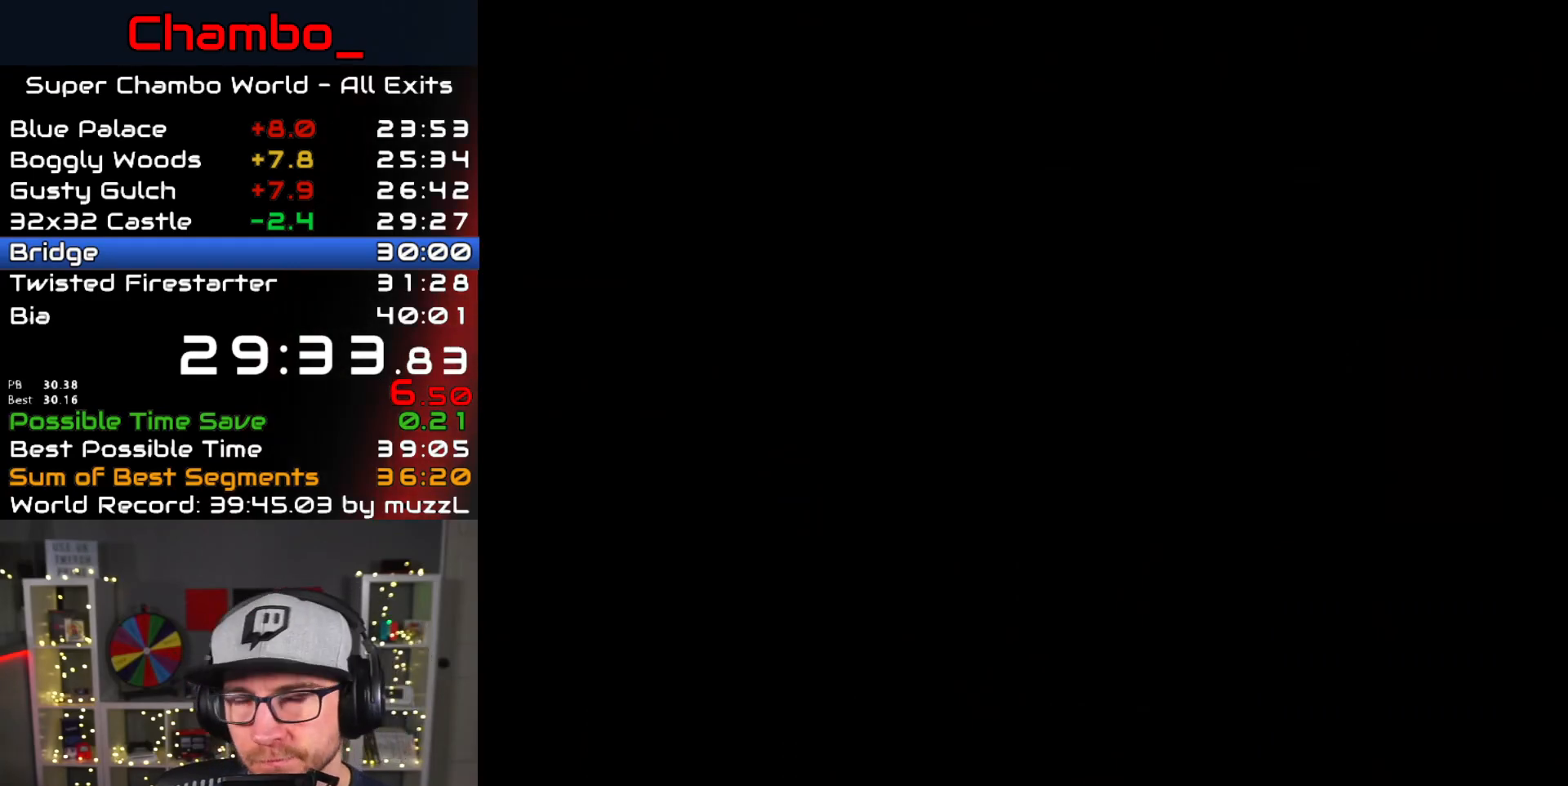
{"buttons": [], "events": []}
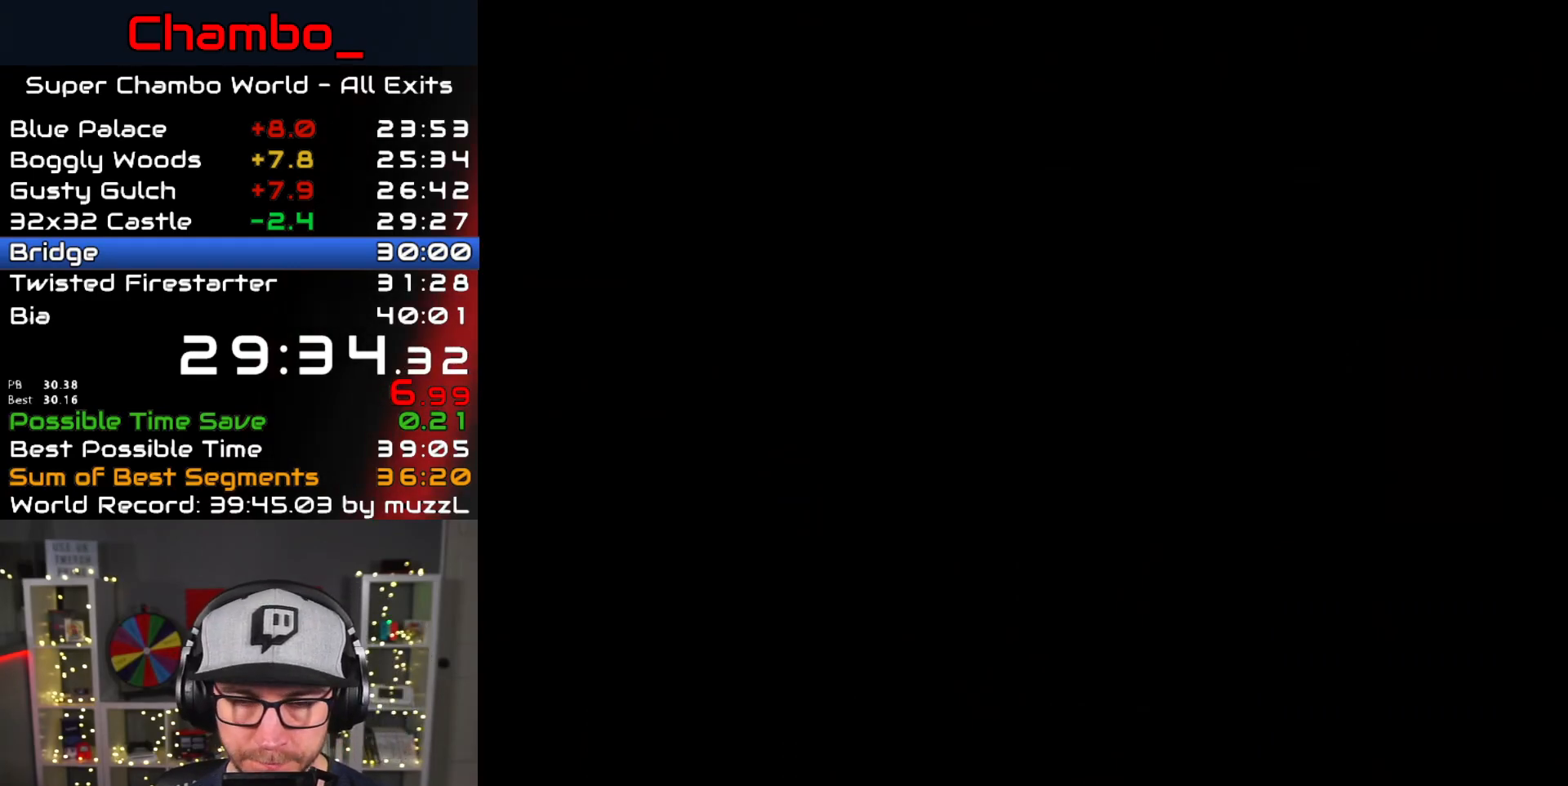
{"buttons": ["DPAD_UP"], "events": [[500, "DPAD_UP", "down"]]}